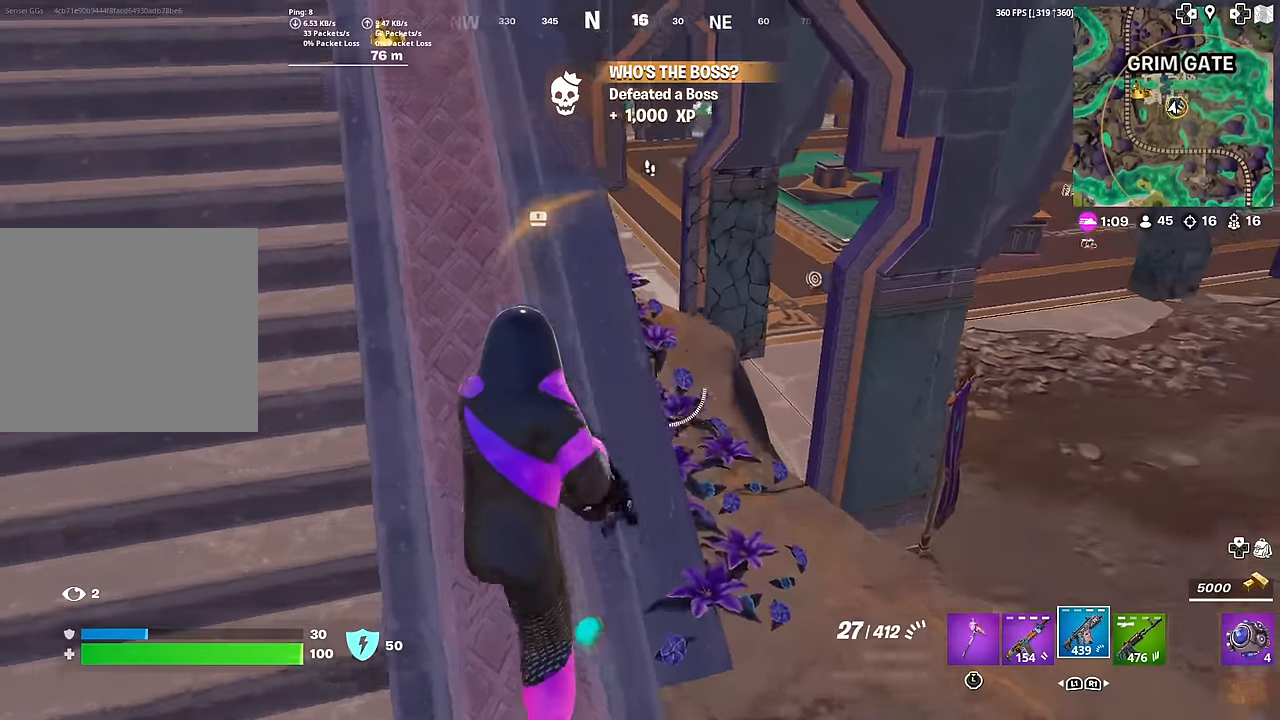
Gameplay with a controller (PlayStation layout); each line is a JSON object with the inputs held at the frame after it. "events" lists button and stick changes between this image and that frame as [ms after this image, input, new state], when the widget could be followed in between. Not read: TOUCHPAD.
{"buttons": ["L2", "R2"], "left_stick": "right", "right_stick": "center", "events": [[34, "right_stick", "right"], [84, "right_stick", "center"], [184, "left_stick", "up-right"], [234, "left_stick", "down-right"], [301, "L2", "down"], [351, "right_stick", "up"], [384, "left_stick", "right"], [401, "right_stick", "center"], [417, "R2", "down"]]}
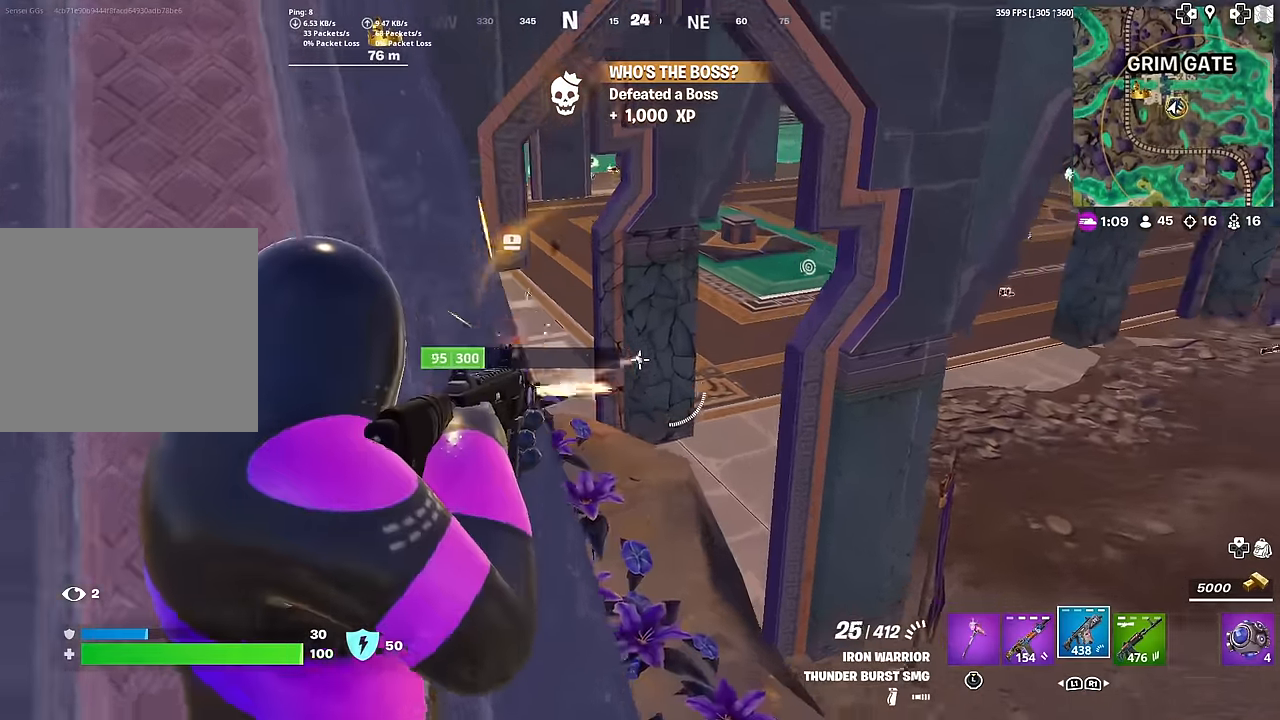
{"buttons": [], "left_stick": "down-right", "right_stick": "center", "events": [[67, "right_stick", "down"], [83, "R2", "up"], [100, "R2", "down"], [100, "left_stick", "down"], [117, "right_stick", "left"], [167, "left_stick", "center"], [183, "right_stick", "center"], [200, "L2", "up"], [217, "R2", "up"], [267, "right_stick", "left"], [300, "left_stick", "down-right"], [417, "right_stick", "center"]]}
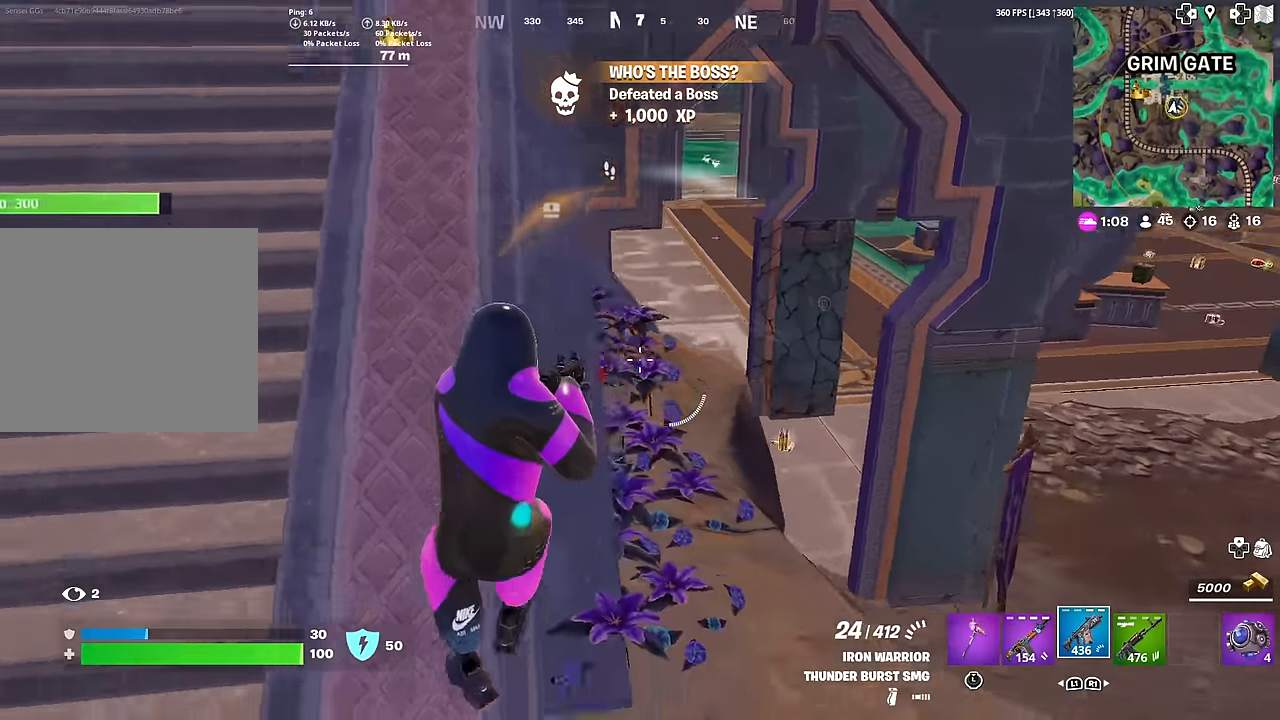
{"buttons": [], "left_stick": "right", "right_stick": "down-right", "events": [[351, "right_stick", "left"], [384, "left_stick", "right"], [401, "right_stick", "center"], [468, "right_stick", "down-right"]]}
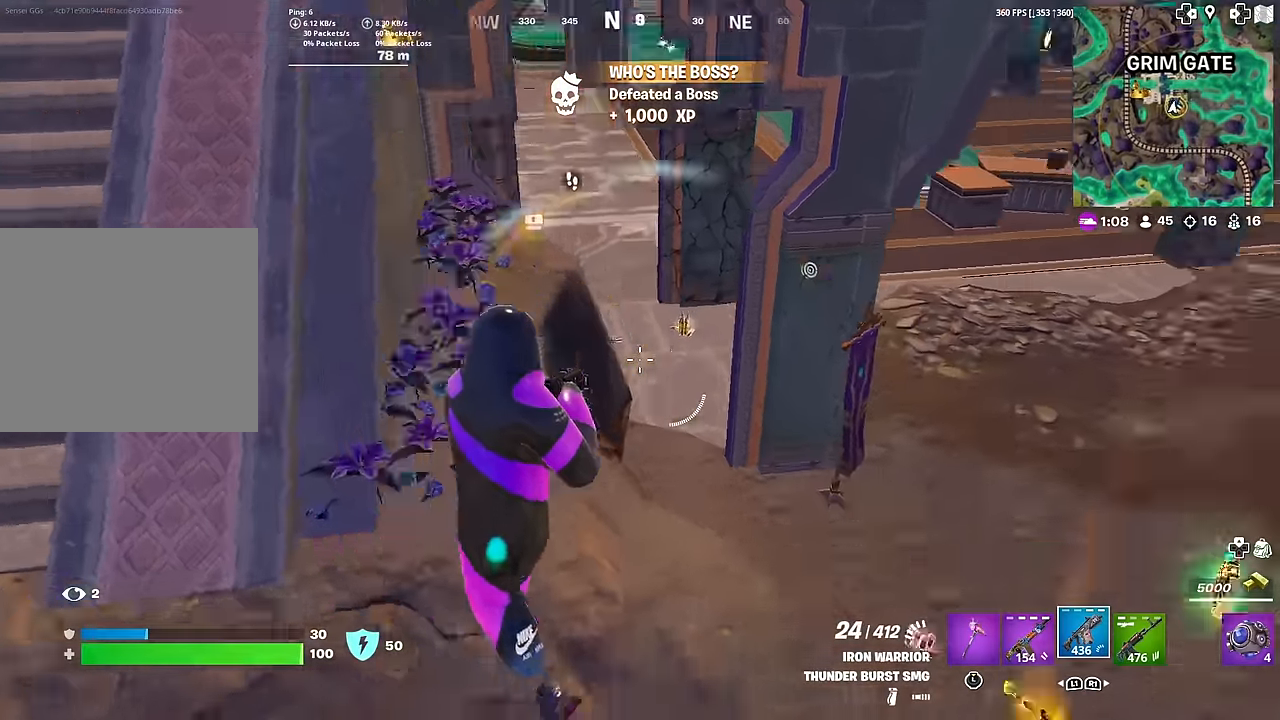
{"buttons": [], "left_stick": "up", "right_stick": "up-left", "events": [[17, "left_stick", "up-right"], [233, "right_stick", "center"], [334, "right_stick", "right"], [384, "right_stick", "center"], [434, "right_stick", "up-left"], [484, "left_stick", "up"]]}
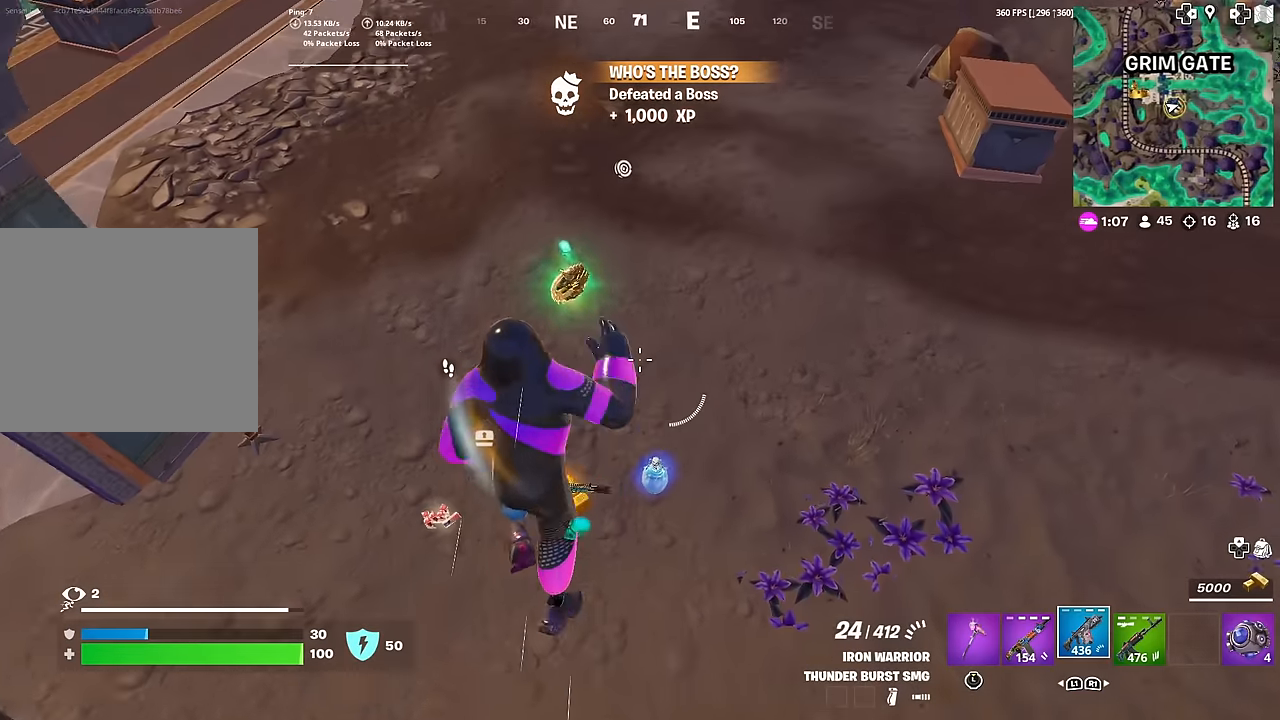
{"buttons": [], "left_stick": "up", "right_stick": "center", "events": [[17, "right_stick", "center"], [151, "right_stick", "up-left"], [317, "left_stick", "center"], [384, "left_stick", "up"], [401, "SQUARE", "down"], [451, "right_stick", "center"], [501, "SQUARE", "up"]]}
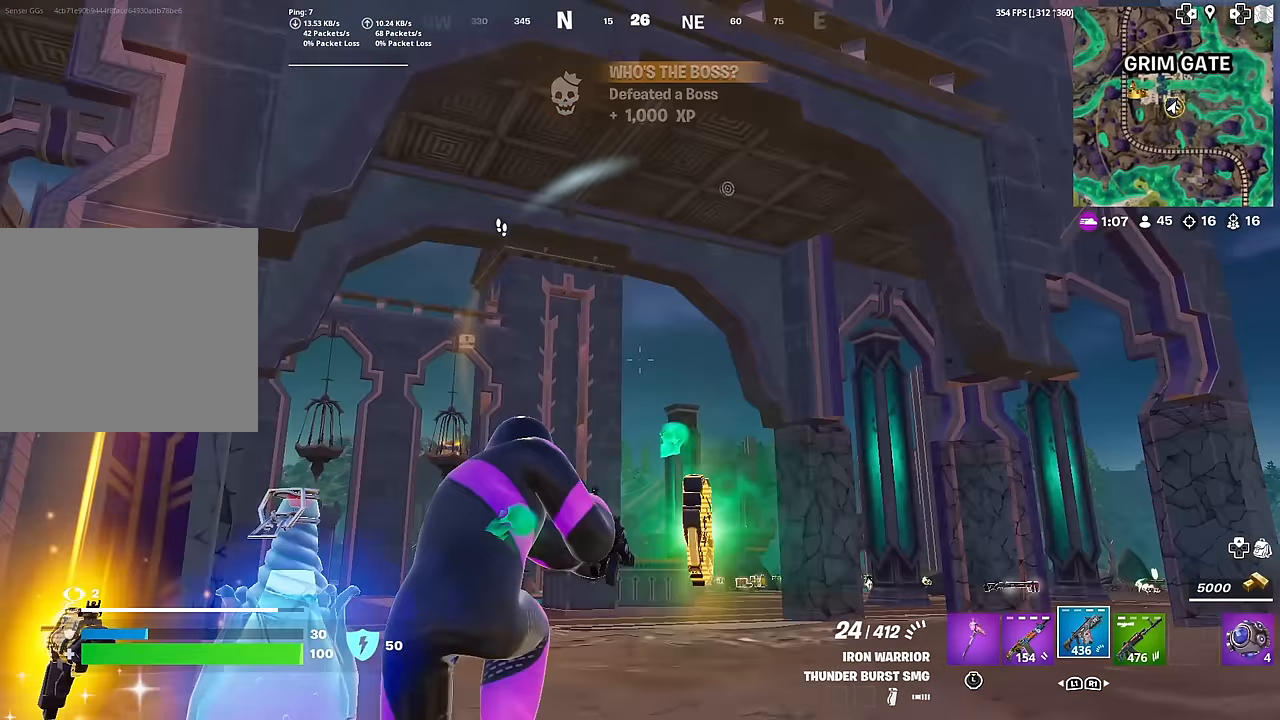
{"buttons": [], "left_stick": "down-left", "right_stick": "left", "events": [[50, "right_stick", "down"], [200, "right_stick", "center"], [217, "SQUARE", "down"], [300, "right_stick", "right"], [317, "SQUARE", "up"], [350, "left_stick", "down-right"], [384, "right_stick", "down"], [400, "SQUARE", "down"], [450, "SQUARE", "up"], [450, "right_stick", "left"], [484, "left_stick", "down-left"]]}
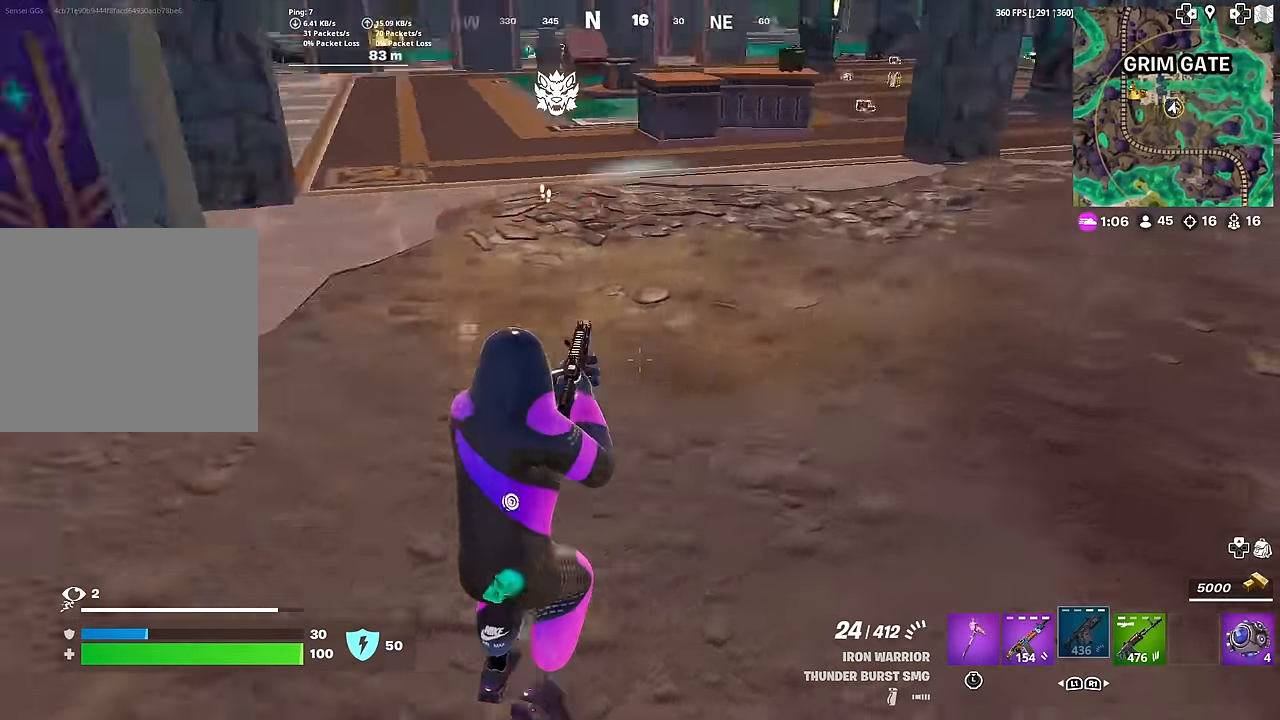
{"buttons": [], "left_stick": "up", "right_stick": "center", "events": [[67, "left_stick", "up-left"], [67, "right_stick", "up-left"], [134, "left_stick", "up"], [167, "right_stick", "center"], [267, "left_stick", "up-right"], [401, "left_stick", "up"]]}
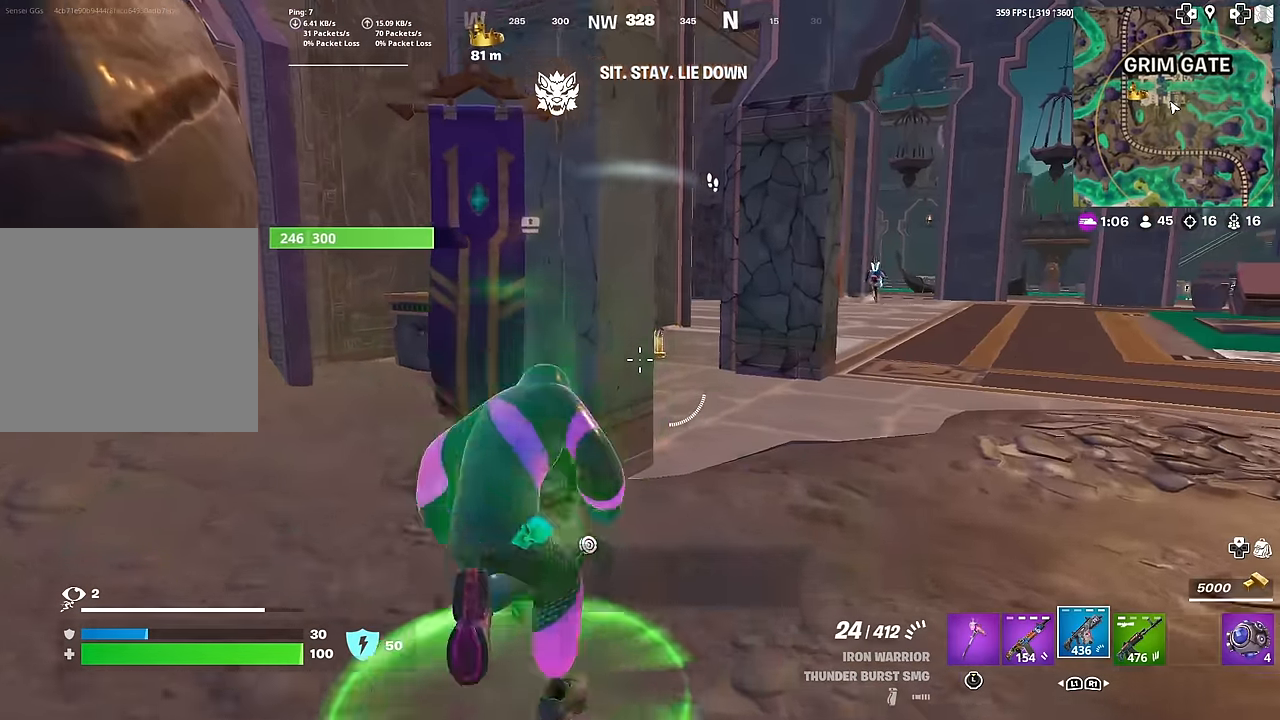
{"buttons": [], "left_stick": "right", "right_stick": "center", "events": [[100, "right_stick", "up"], [183, "left_stick", "right"], [217, "right_stick", "center"]]}
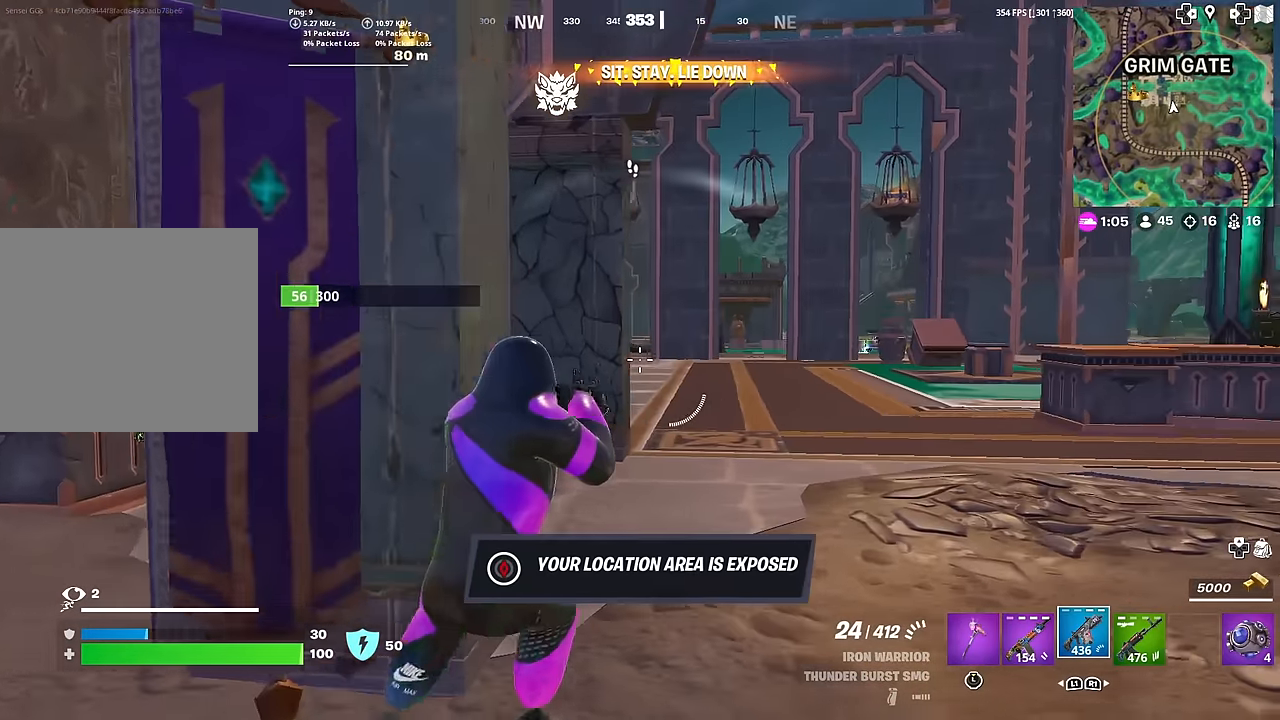
{"buttons": ["L2", "R2"], "left_stick": "up-right", "right_stick": "center", "events": [[150, "L2", "down"], [167, "R3", "down"], [183, "left_stick", "up-right"], [267, "R3", "up"], [267, "right_stick", "up-left"], [350, "right_stick", "left"], [450, "right_stick", "center"], [484, "R2", "down"]]}
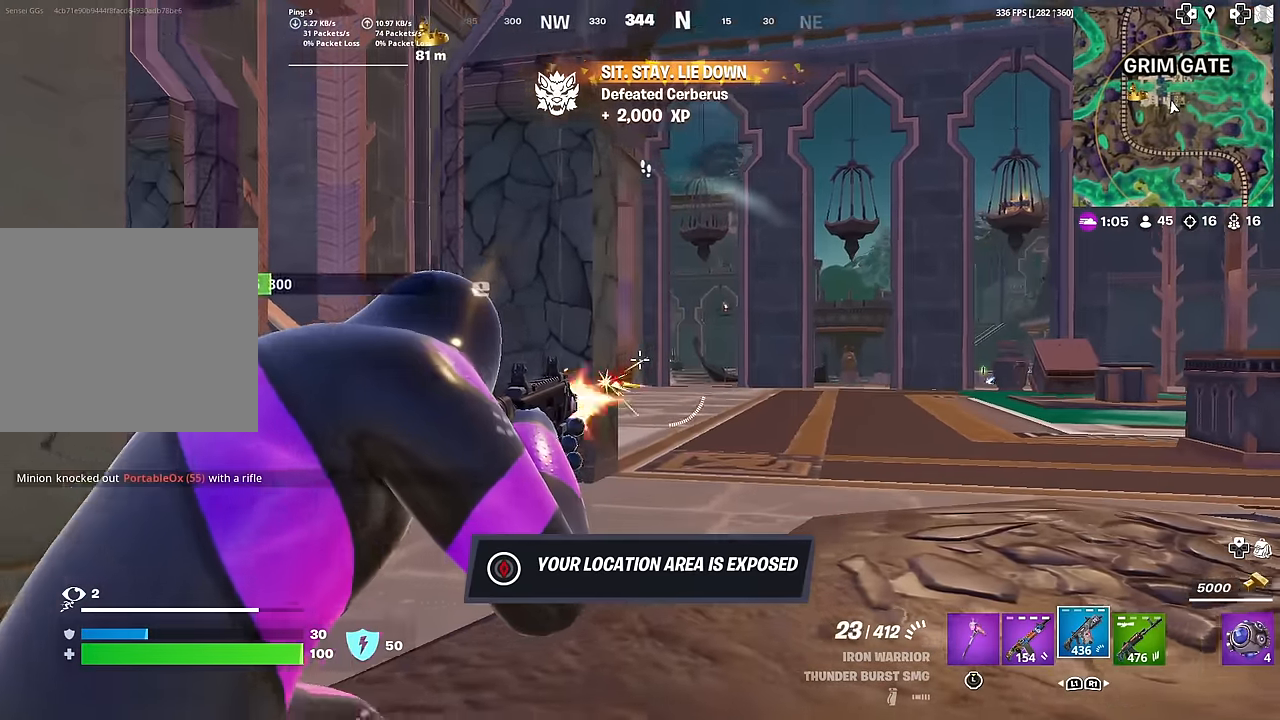
{"buttons": [], "left_stick": "up-right", "right_stick": "center", "events": [[67, "right_stick", "down"], [134, "R2", "up"], [150, "right_stick", "center"], [184, "L2", "up"], [250, "R3", "down"], [317, "R3", "up"], [334, "right_stick", "down-left"], [384, "right_stick", "center"], [401, "SQUARE", "down"], [484, "SQUARE", "up"]]}
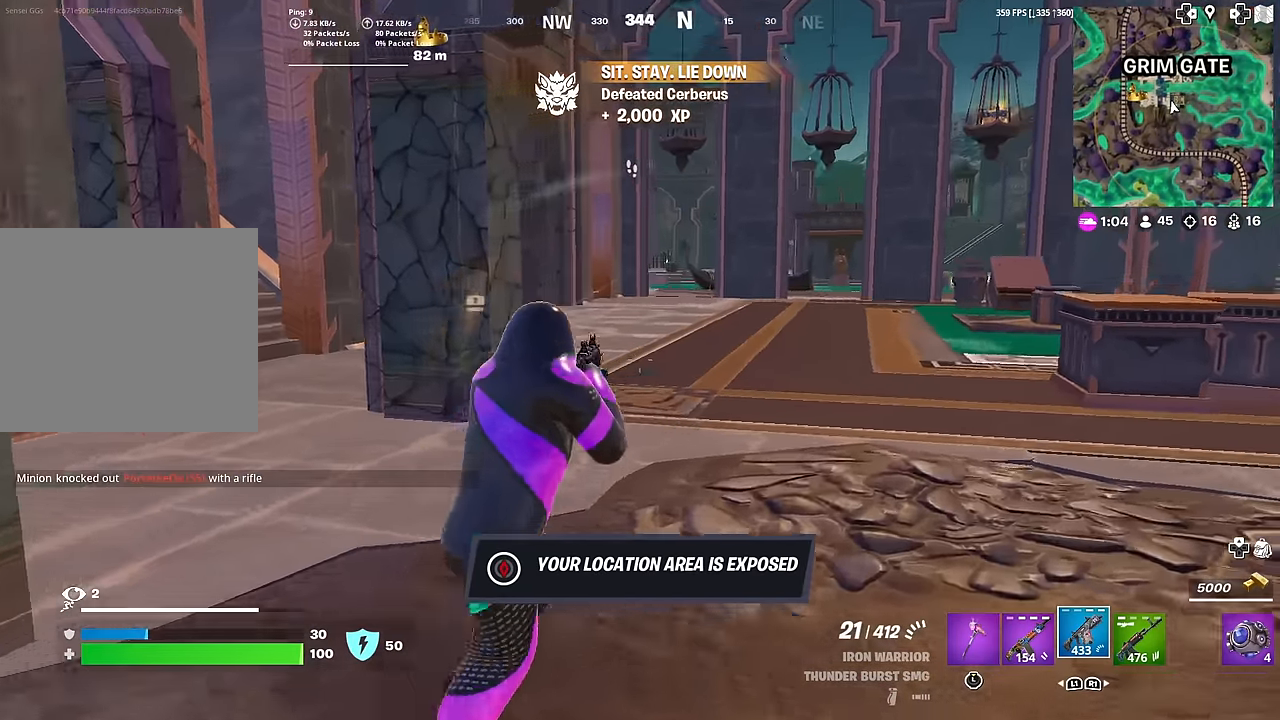
{"buttons": [], "left_stick": "up", "right_stick": "center", "events": [[33, "left_stick", "up"], [50, "SQUARE", "down"], [50, "right_stick", "up-left"], [117, "right_stick", "center"], [133, "SQUARE", "up"], [200, "SQUARE", "down"], [300, "SQUARE", "up"], [367, "SQUARE", "down"], [467, "SQUARE", "up"]]}
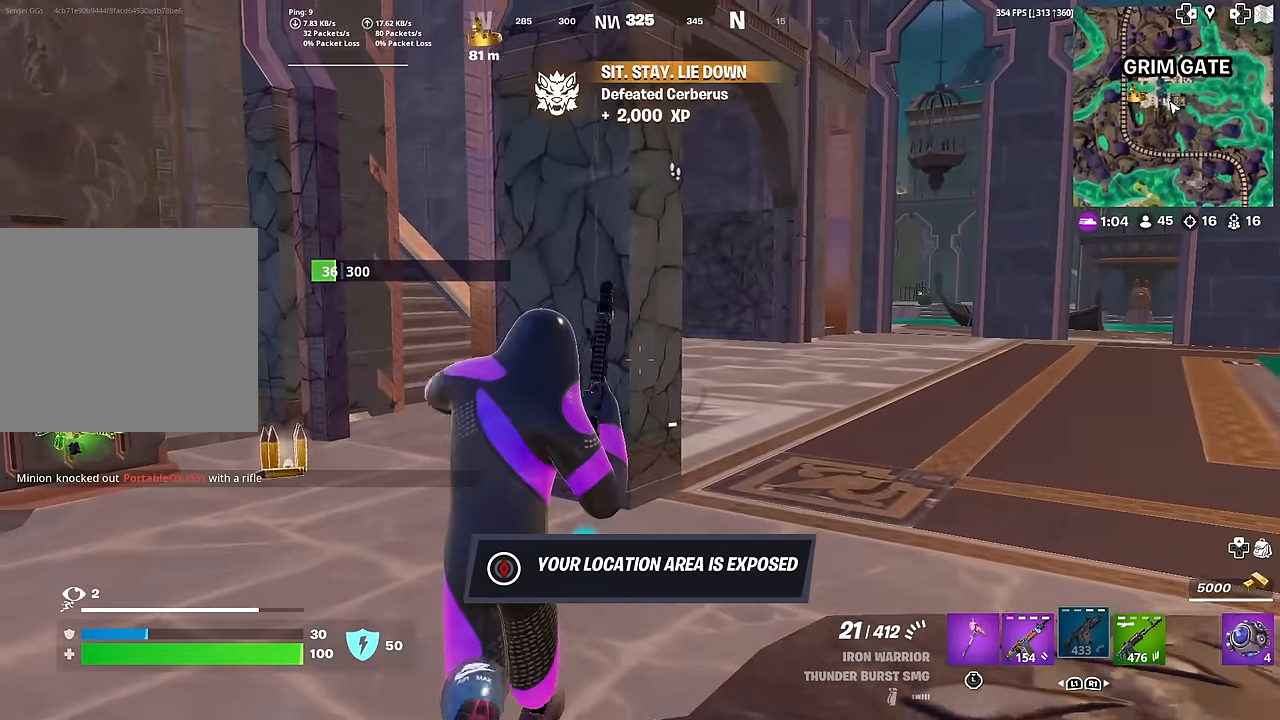
{"buttons": [], "left_stick": "up-right", "right_stick": "left", "events": [[117, "left_stick", "up-right"], [150, "right_stick", "left"], [267, "right_stick", "center"], [467, "right_stick", "left"]]}
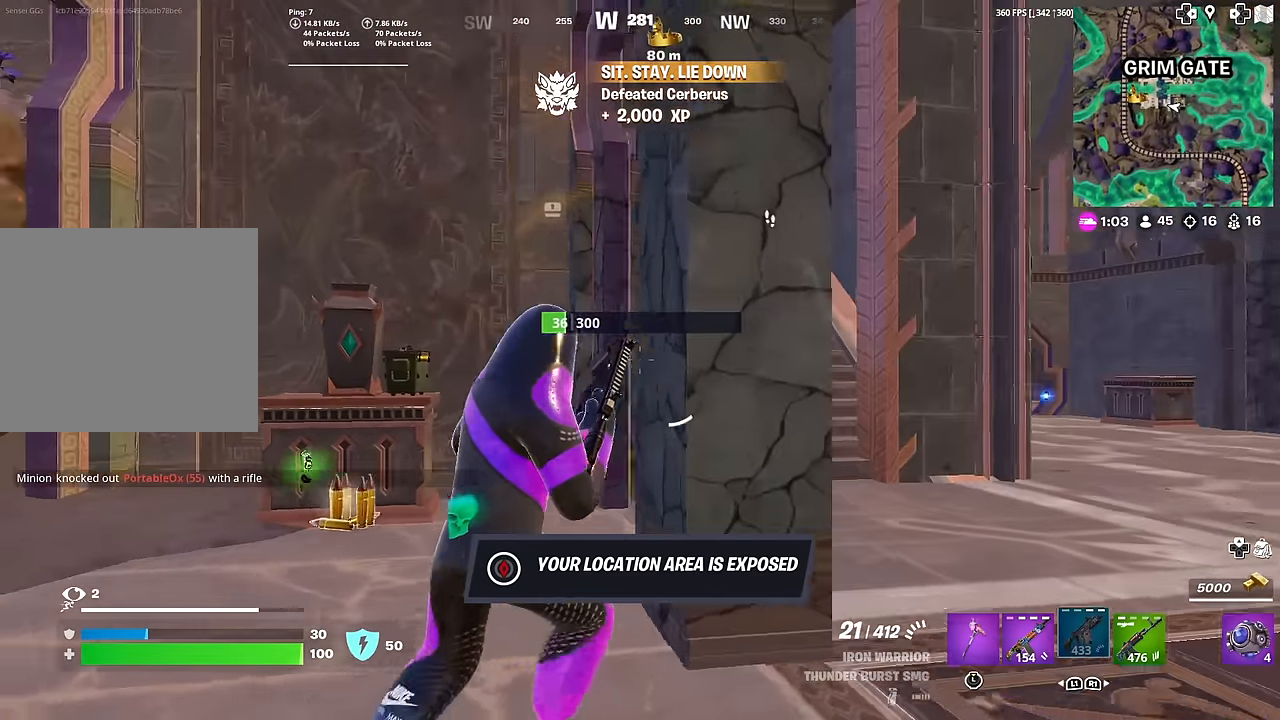
{"buttons": [], "left_stick": "down-left", "right_stick": "center", "events": [[33, "right_stick", "center"], [217, "right_stick", "left"], [267, "right_stick", "center"], [300, "left_stick", "up-left"], [417, "right_stick", "up-right"], [484, "left_stick", "down-left"], [500, "right_stick", "center"]]}
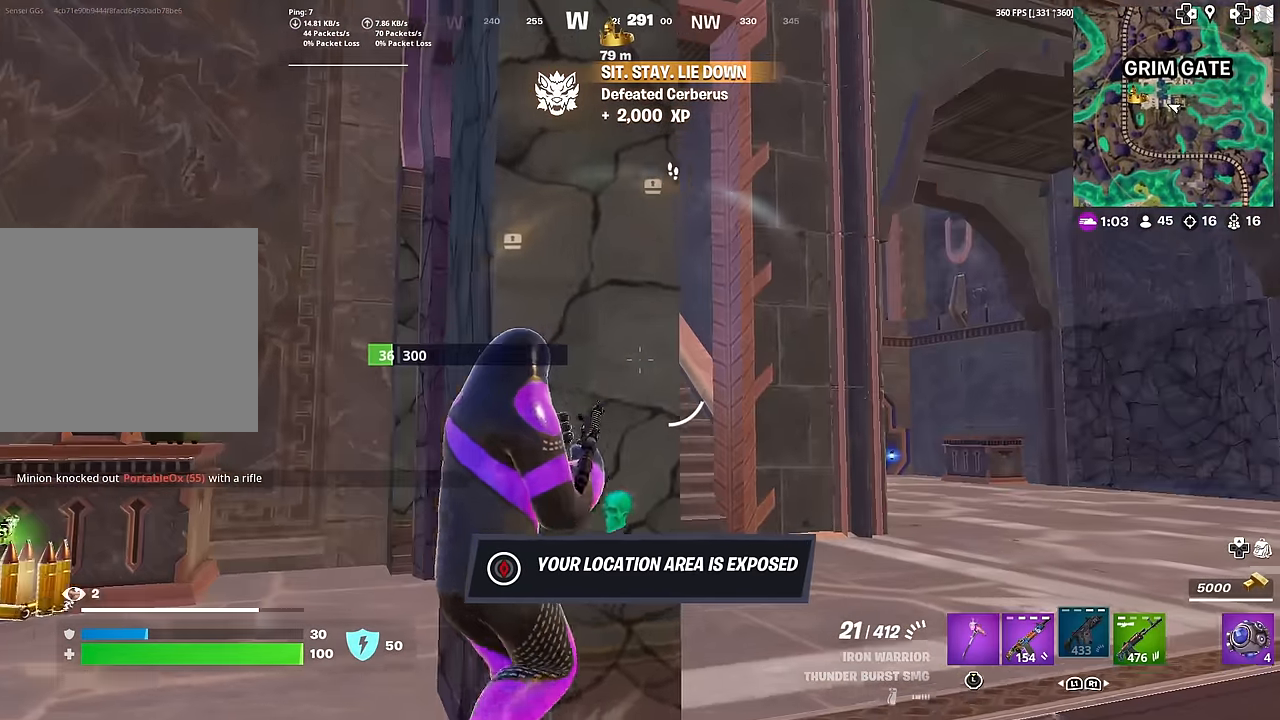
{"buttons": [], "left_stick": "up-left", "right_stick": "center", "events": [[34, "left_stick", "down-right"], [217, "right_stick", "left"], [317, "right_stick", "center"], [451, "left_stick", "center"], [501, "left_stick", "up-left"]]}
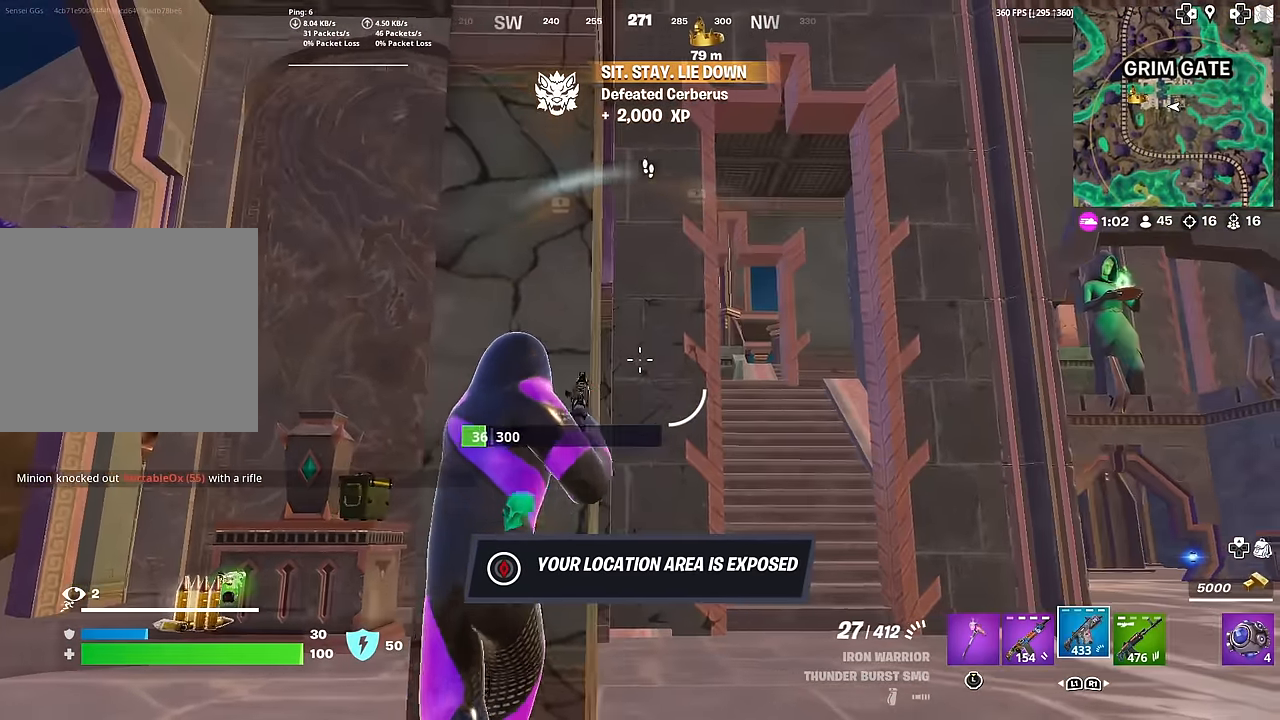
{"buttons": [], "left_stick": "up-right", "right_stick": "center", "events": [[150, "left_stick", "up-right"], [217, "left_stick", "right"], [233, "right_stick", "up-left"], [300, "right_stick", "center"], [333, "left_stick", "up-right"]]}
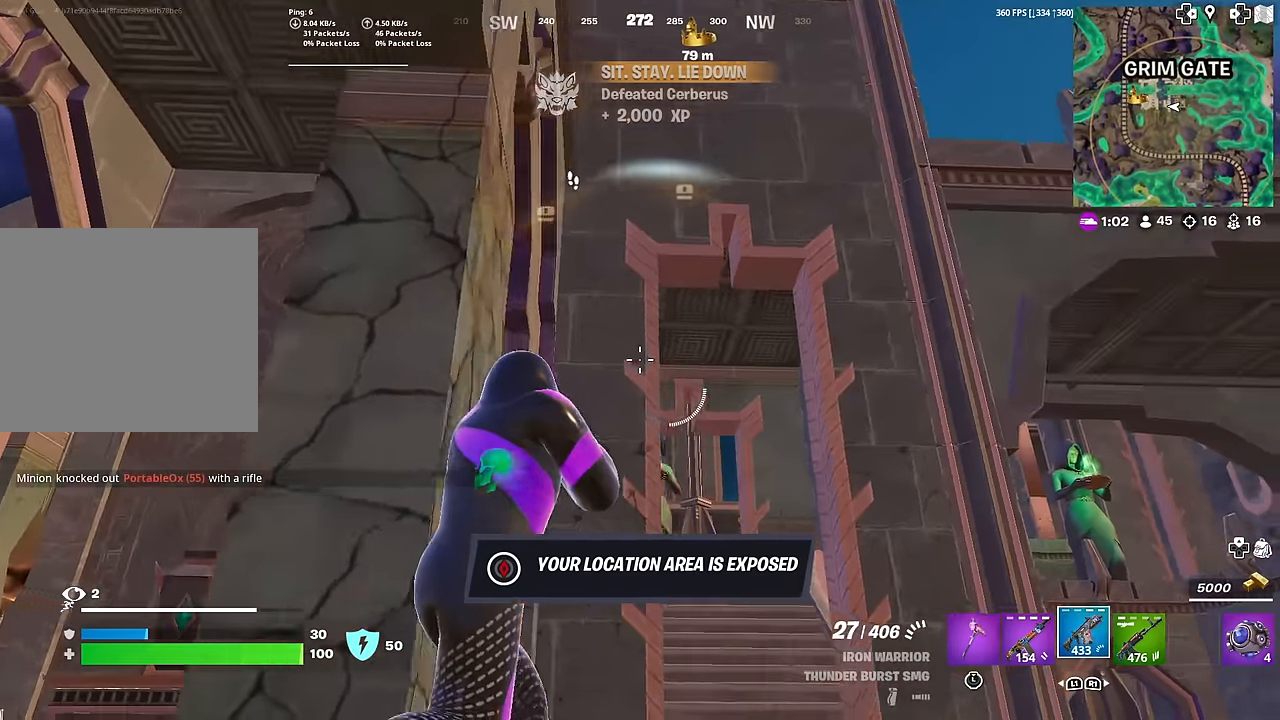
{"buttons": ["L1"], "left_stick": "left", "right_stick": "center", "events": [[134, "left_stick", "down-right"], [267, "left_stick", "down-left"], [301, "L1", "down"], [301, "right_stick", "left"], [317, "left_stick", "left"], [401, "right_stick", "center"], [417, "L1", "up"], [467, "L1", "down"]]}
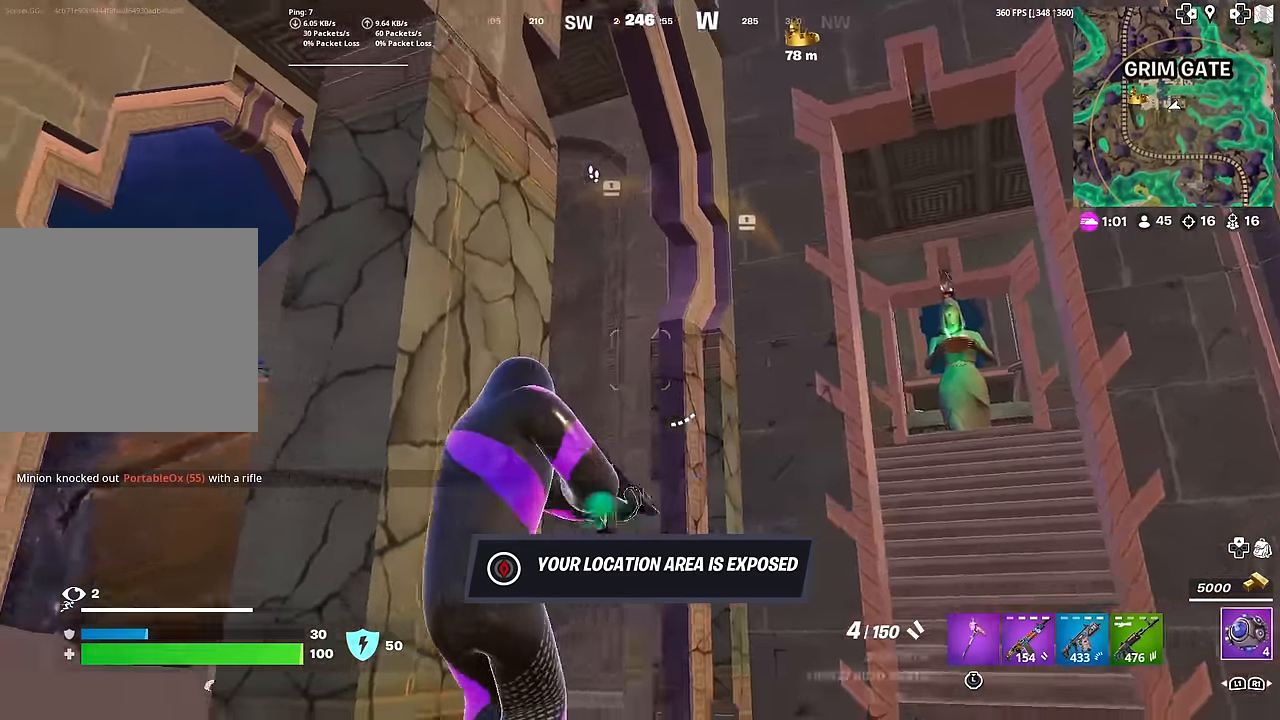
{"buttons": ["R2"], "left_stick": "up", "right_stick": "down-left", "events": [[50, "right_stick", "down"], [100, "L1", "up"], [100, "left_stick", "down-right"], [250, "R2", "down"], [351, "right_stick", "down-left"], [368, "R2", "up"], [434, "R2", "down"], [451, "left_stick", "up"]]}
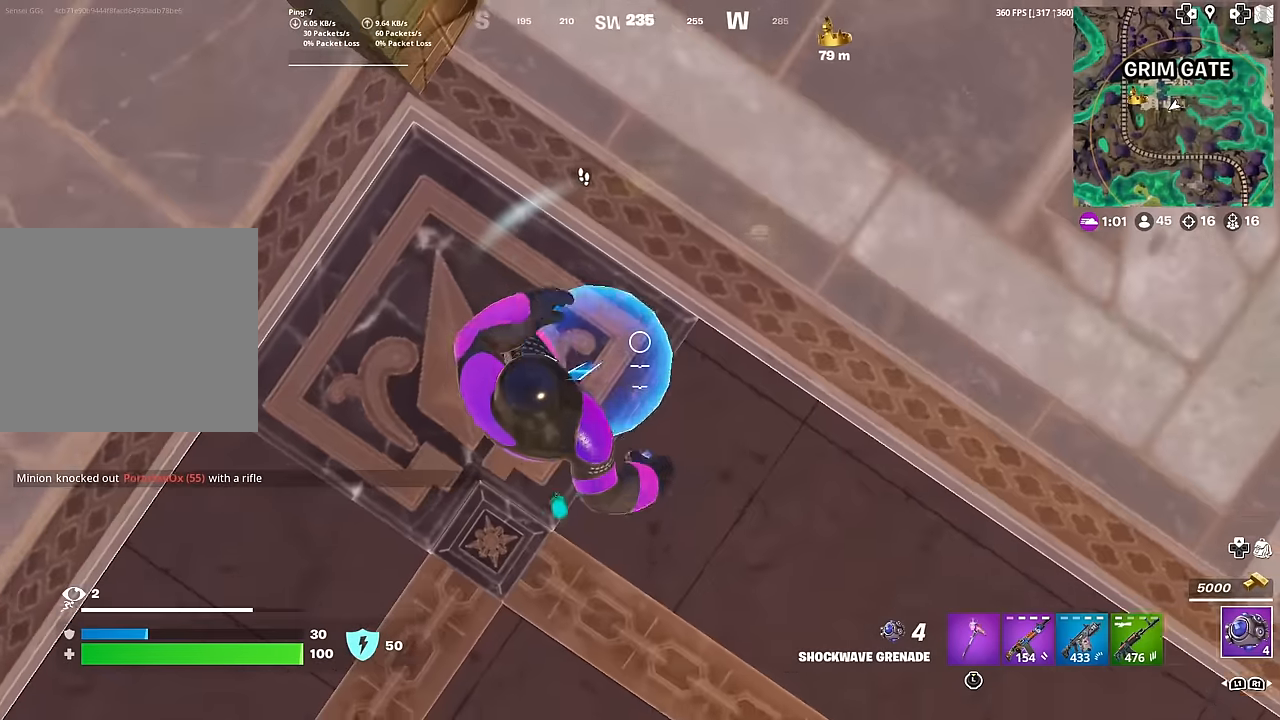
{"buttons": [], "left_stick": "up", "right_stick": "up", "events": [[17, "right_stick", "center"], [50, "R2", "up"], [150, "left_stick", "center"], [334, "CROSS", "down"], [351, "right_stick", "up"], [434, "left_stick", "up"], [484, "CROSS", "up"]]}
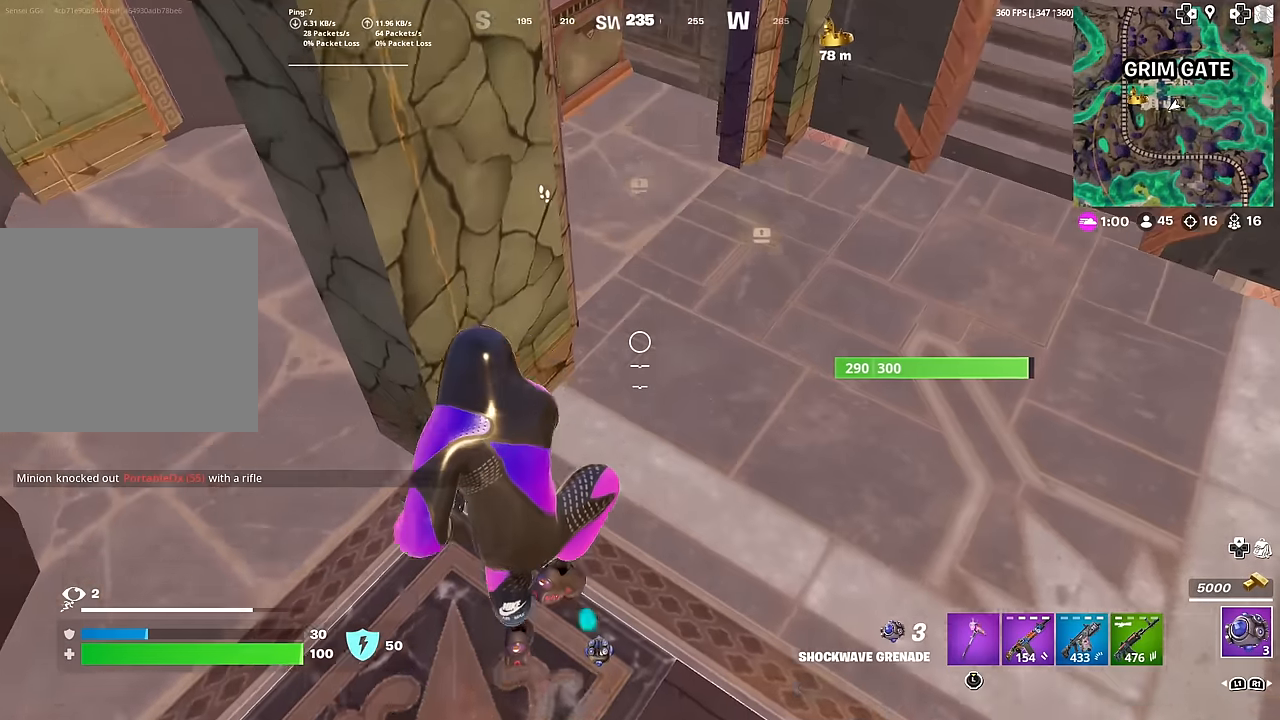
{"buttons": [], "left_stick": "up-right", "right_stick": "center", "events": [[200, "left_stick", "up-right"], [217, "right_stick", "center"], [367, "right_stick", "down-left"], [483, "right_stick", "center"]]}
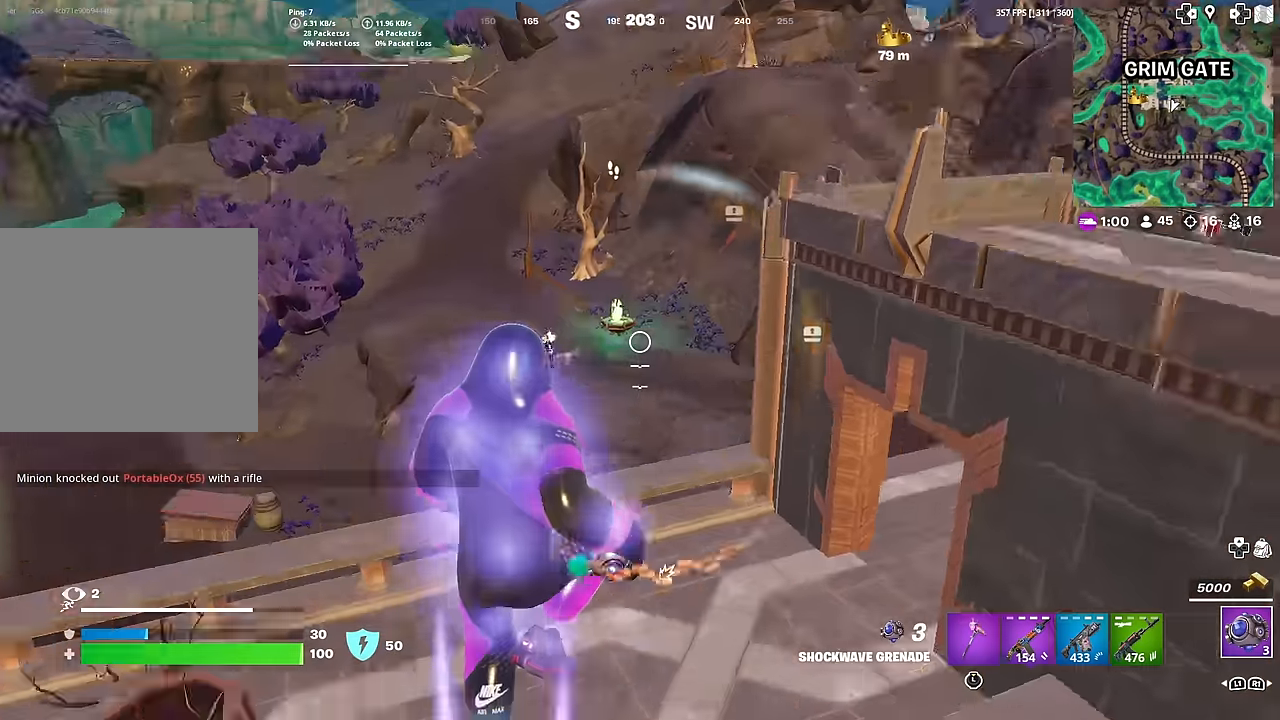
{"buttons": [], "left_stick": "right", "right_stick": "center", "events": [[100, "R1", "down"], [117, "right_stick", "down-left"], [217, "R1", "up"], [250, "right_stick", "center"], [284, "R1", "down"], [334, "right_stick", "left"], [384, "R1", "up"], [417, "right_stick", "center"], [484, "left_stick", "right"]]}
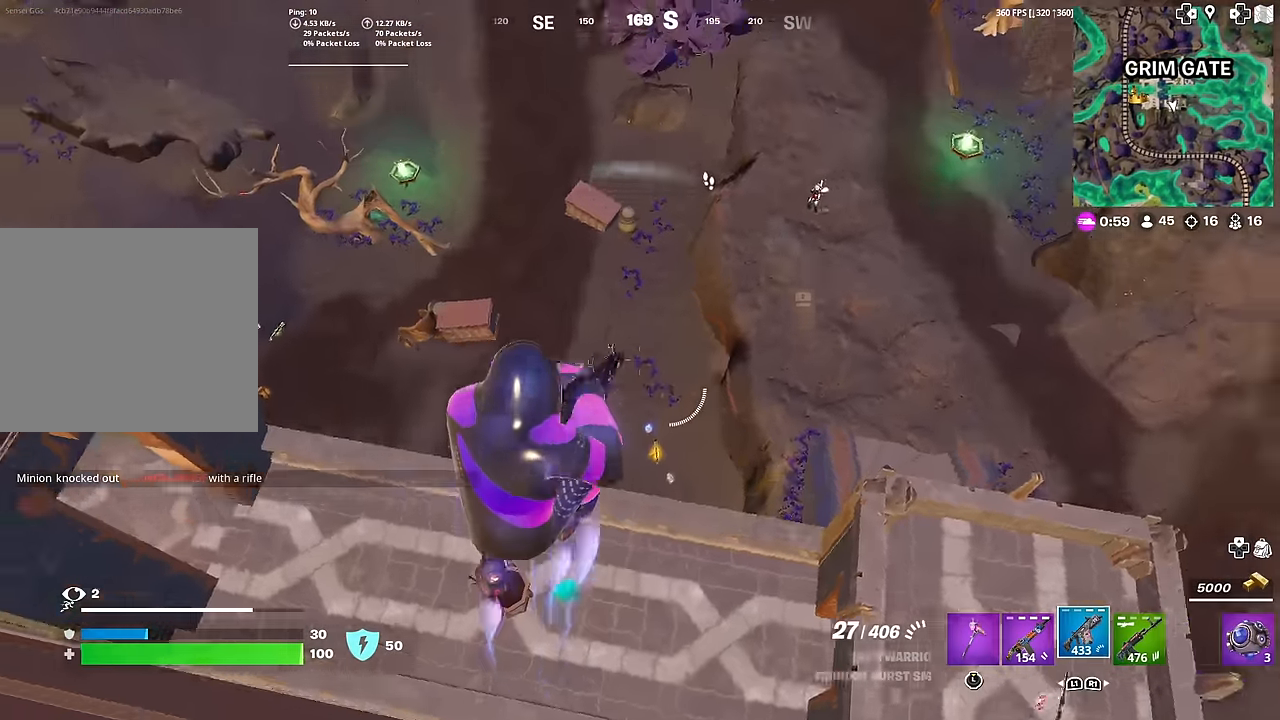
{"buttons": ["SQUARE"], "left_stick": "down-right", "right_stick": "center", "events": [[66, "right_stick", "left"], [83, "left_stick", "down-right"], [183, "SQUARE", "down"], [183, "right_stick", "center"], [267, "SQUARE", "up"], [350, "SQUARE", "down"], [433, "SQUARE", "up"], [500, "SQUARE", "down"]]}
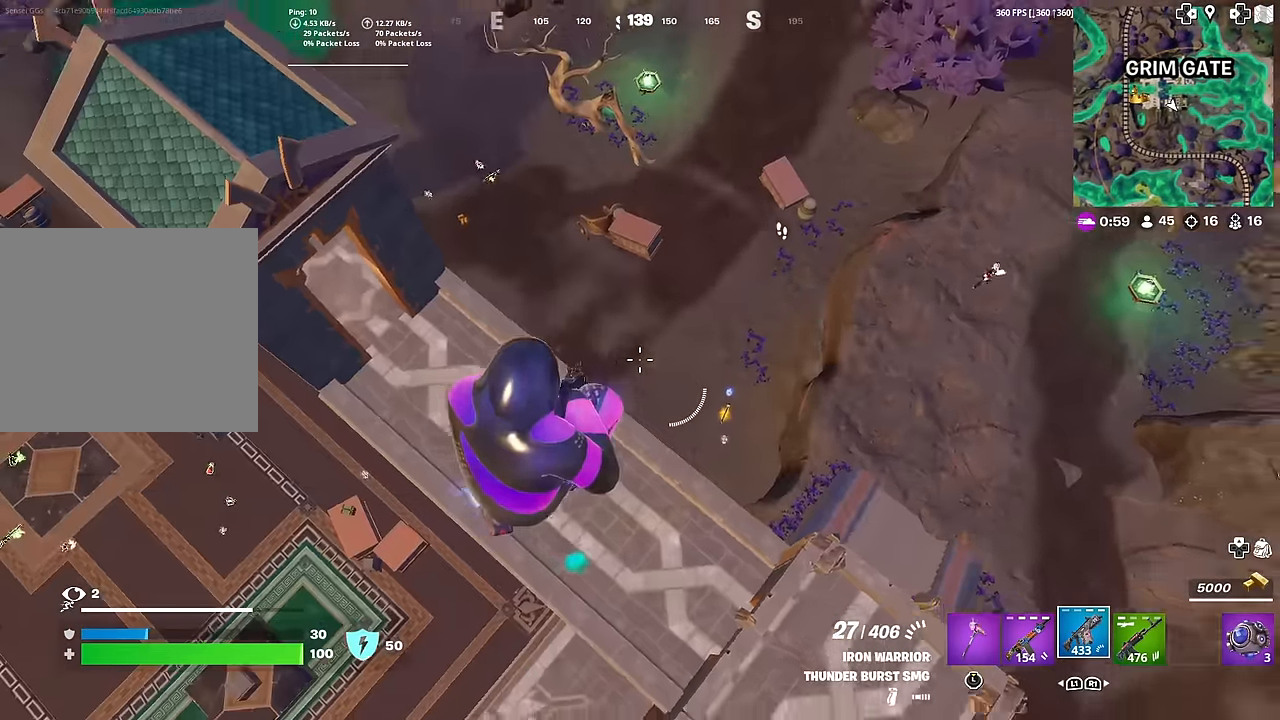
{"buttons": [], "left_stick": "right", "right_stick": "center", "events": [[50, "right_stick", "up-right"], [117, "SQUARE", "up"], [134, "left_stick", "right"], [150, "right_stick", "center"], [434, "right_stick", "up-right"], [484, "right_stick", "center"]]}
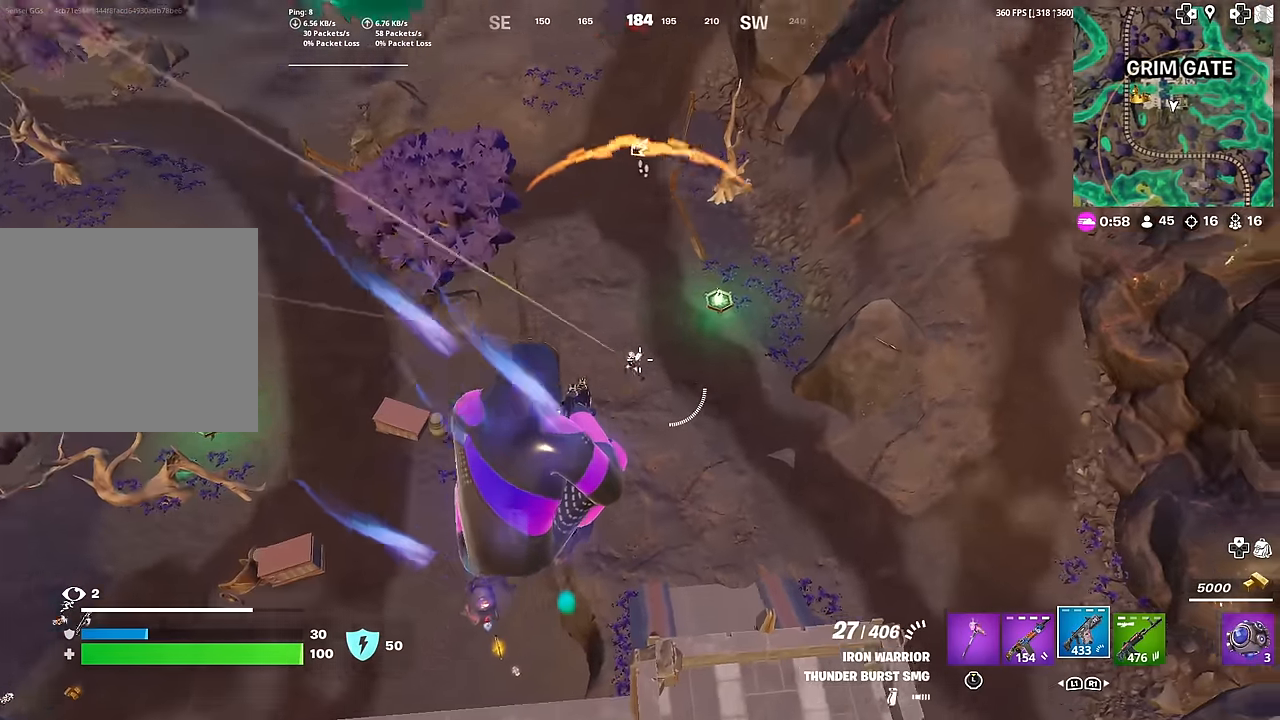
{"buttons": ["R2"], "left_stick": "right", "right_stick": "up", "events": [[166, "R2", "down"], [217, "right_stick", "left"], [267, "right_stick", "center"], [450, "right_stick", "up"]]}
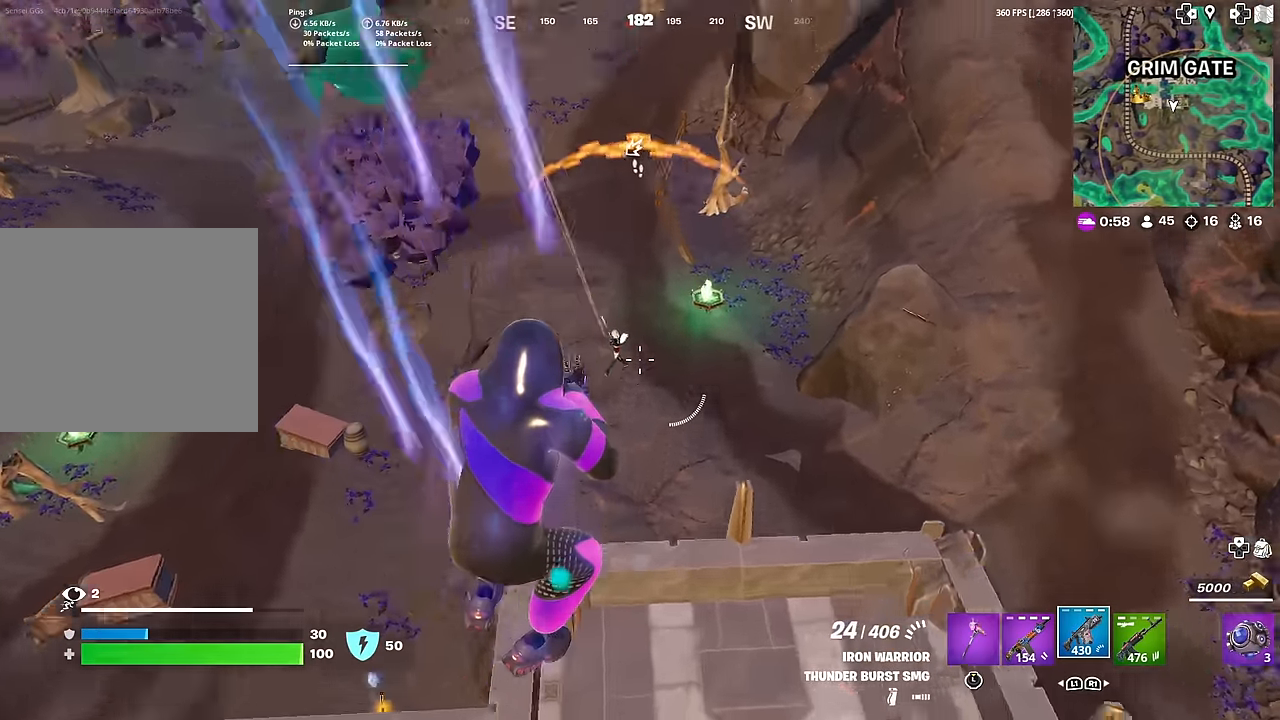
{"buttons": [], "left_stick": "up-right", "right_stick": "center", "events": [[17, "R2", "up"], [17, "right_stick", "center"], [167, "left_stick", "up-right"], [417, "right_stick", "up"], [467, "right_stick", "center"]]}
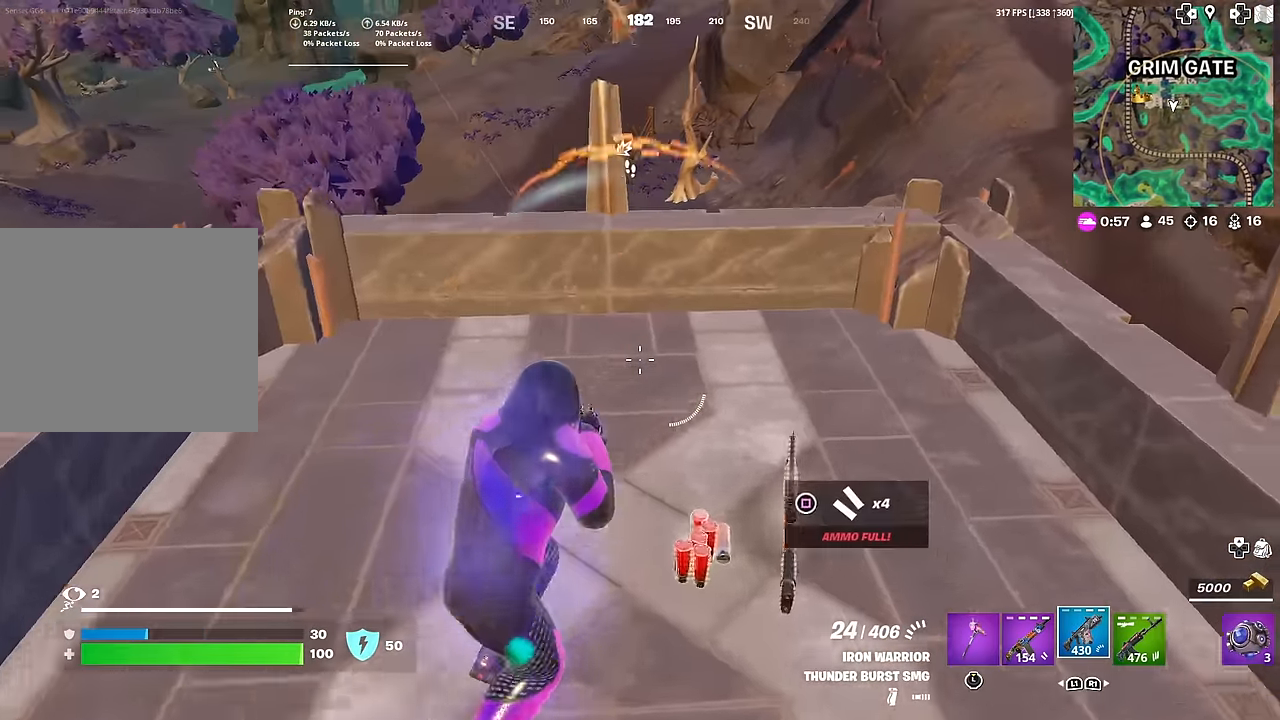
{"buttons": [], "left_stick": "up", "right_stick": "center", "events": [[183, "left_stick", "up"]]}
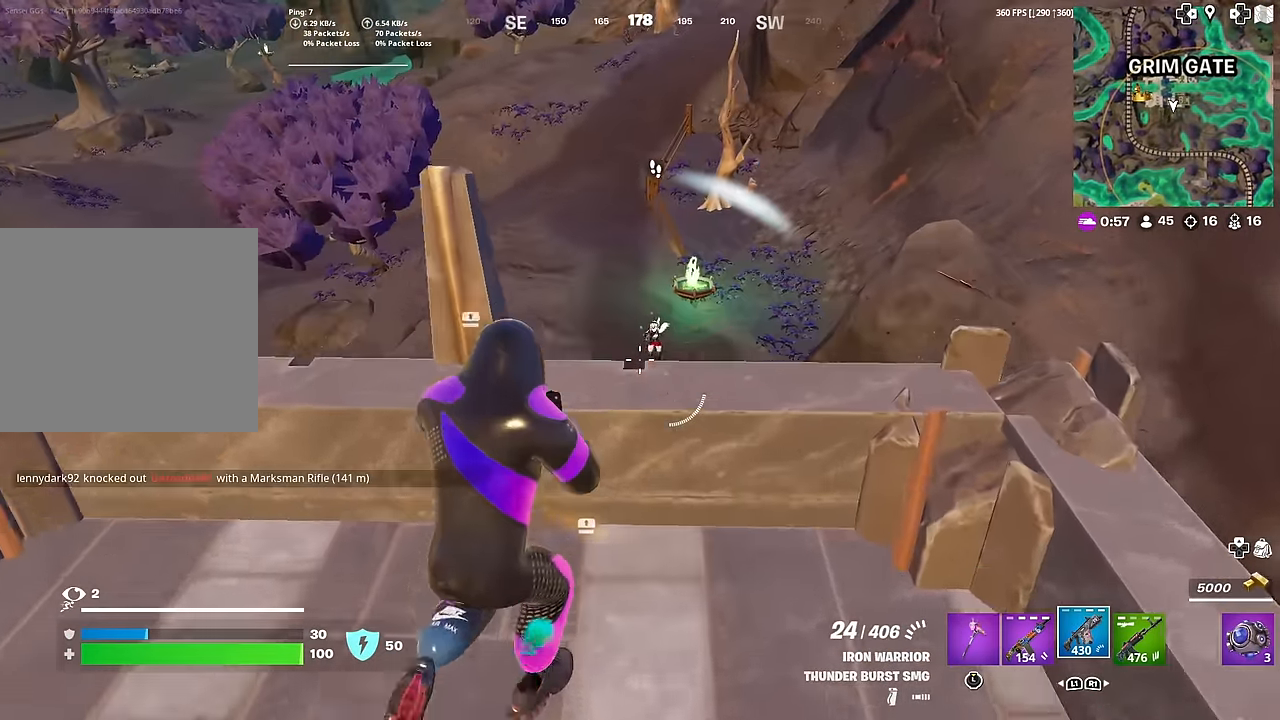
{"buttons": ["L2"], "left_stick": "right", "right_stick": "down-right", "events": [[34, "L2", "down"], [117, "right_stick", "up-right"], [167, "left_stick", "up-right"], [167, "right_stick", "center"], [250, "R2", "down"], [267, "right_stick", "down-right"], [334, "left_stick", "right"], [501, "R2", "up"]]}
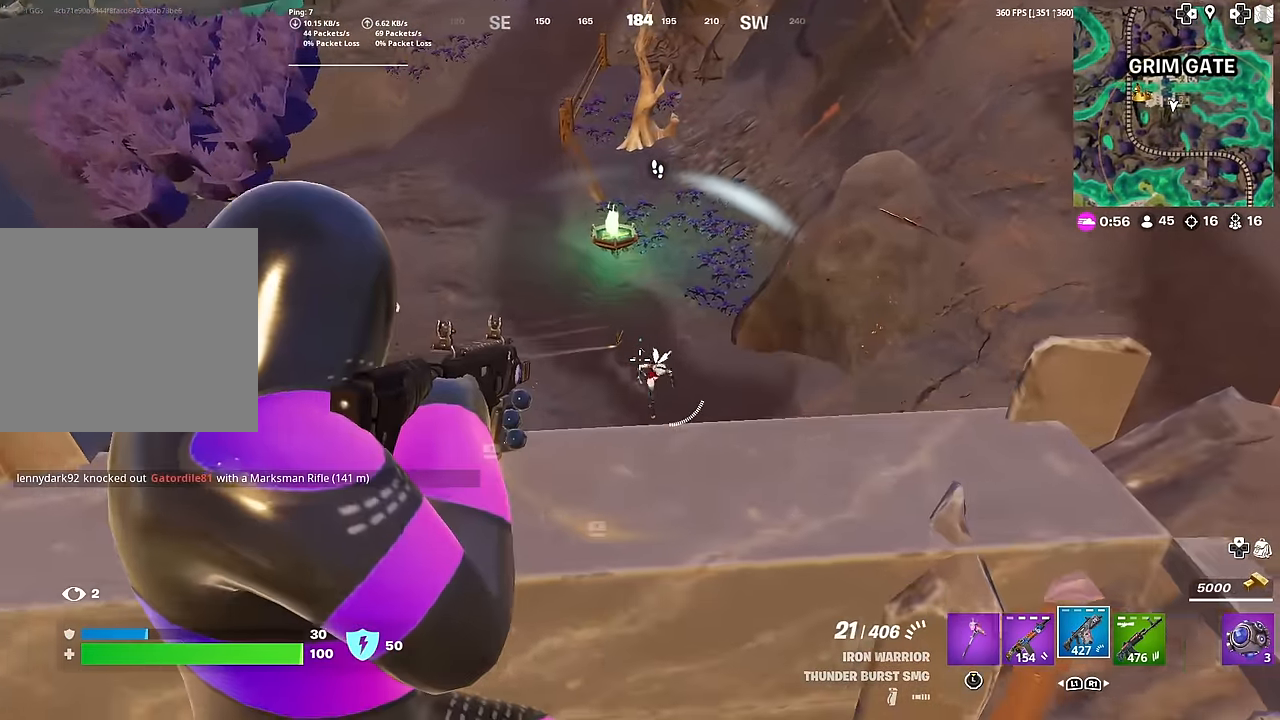
{"buttons": ["R2"], "left_stick": "down-right", "right_stick": "up-right", "events": [[16, "left_stick", "up"], [133, "R2", "down"], [183, "left_stick", "center"], [183, "right_stick", "right"], [283, "left_stick", "up-right"], [383, "L2", "up"], [383, "left_stick", "center"], [383, "right_stick", "up"], [433, "left_stick", "down-right"], [467, "right_stick", "up-right"]]}
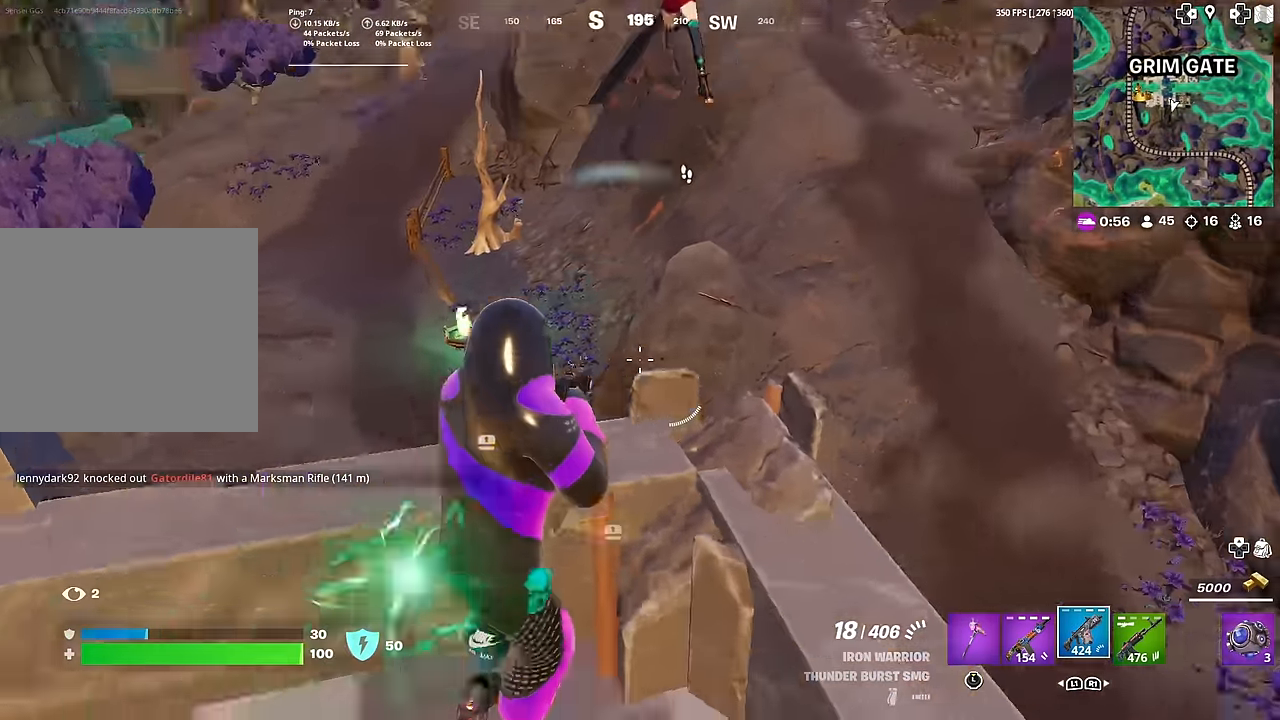
{"buttons": [], "left_stick": "down-left", "right_stick": "down-right", "events": [[17, "CROSS", "down"], [67, "left_stick", "down"], [84, "R2", "up"], [84, "right_stick", "up"], [134, "CROSS", "up"], [334, "left_stick", "down-left"], [367, "right_stick", "down-right"]]}
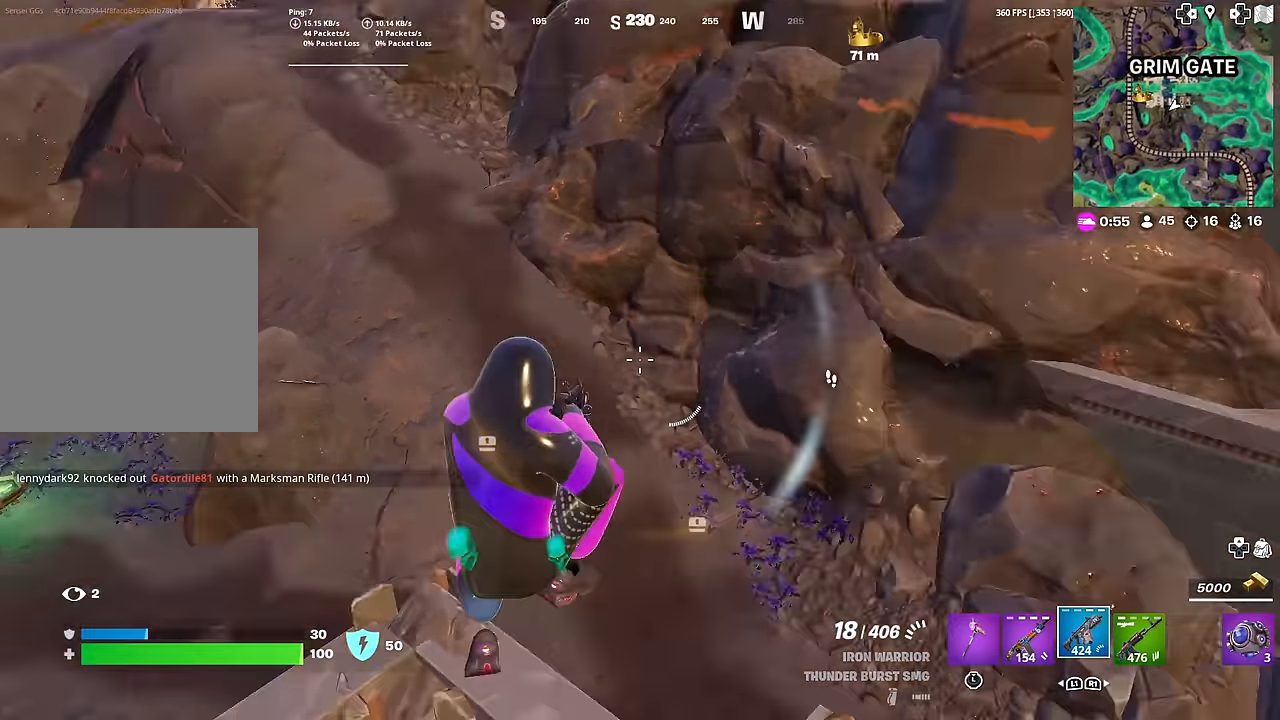
{"buttons": [], "left_stick": "up-right", "right_stick": "center", "events": [[99, "left_stick", "down"], [149, "right_stick", "up-right"], [266, "right_stick", "center"], [300, "left_stick", "up-right"], [333, "right_stick", "right"], [466, "right_stick", "center"]]}
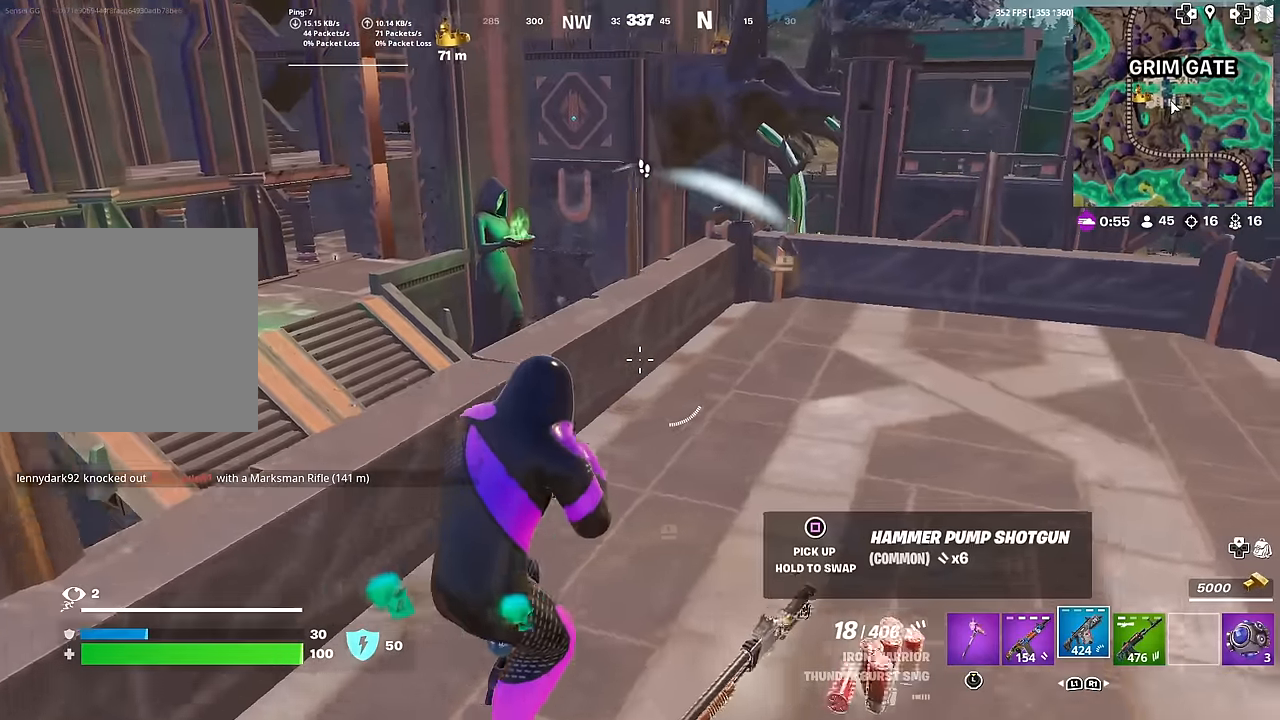
{"buttons": ["SQUARE"], "left_stick": "down-right", "right_stick": "center", "events": [[133, "CROSS", "down"], [167, "right_stick", "down"], [217, "left_stick", "center"], [217, "right_stick", "center"], [233, "CROSS", "up"], [300, "SQUARE", "down"], [350, "right_stick", "down"], [384, "SQUARE", "up"], [417, "left_stick", "down-right"], [434, "right_stick", "center"], [467, "SQUARE", "down"]]}
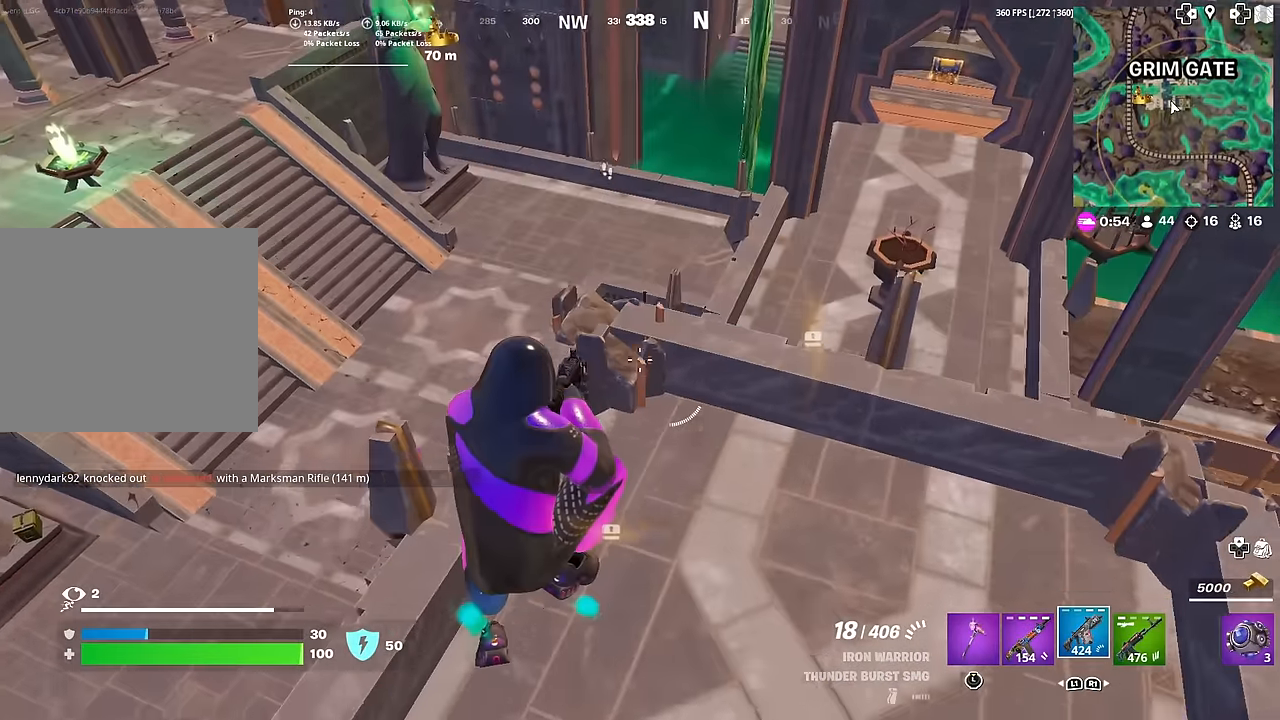
{"buttons": [], "left_stick": "down", "right_stick": "center", "events": [[17, "SQUARE", "up"], [84, "right_stick", "down-left"], [117, "SQUARE", "down"], [167, "right_stick", "center"], [201, "SQUARE", "up"], [267, "SQUARE", "down"], [284, "left_stick", "down"], [334, "right_stick", "left"], [367, "SQUARE", "up"], [434, "right_stick", "center"]]}